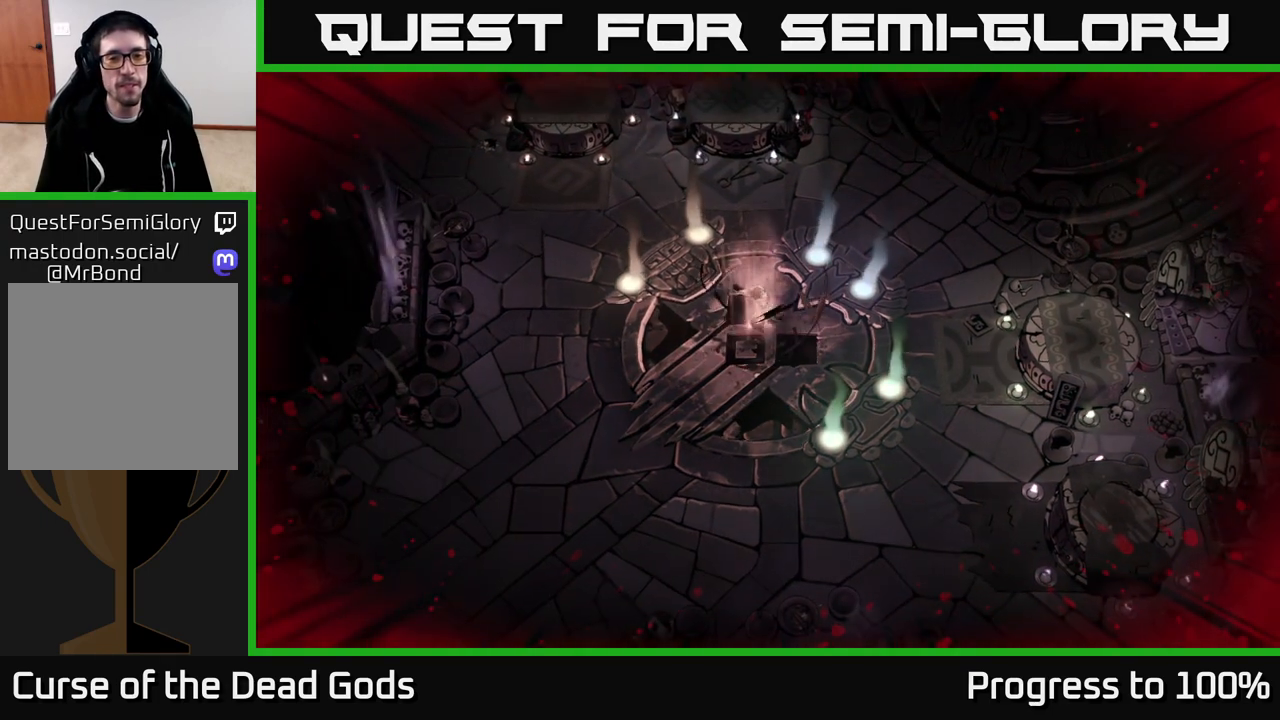
Gameplay with a controller (Xbox layout); each line is a JSON object with the inputs held at the frame after it. "events" lists button and stick changes between this image and that frame as [ms after this image, input, new state], when the widget could be followed in between.
{"buttons": [], "left_stick": "up", "right_stick": "center", "events": [[233, "left_stick", "up"]]}
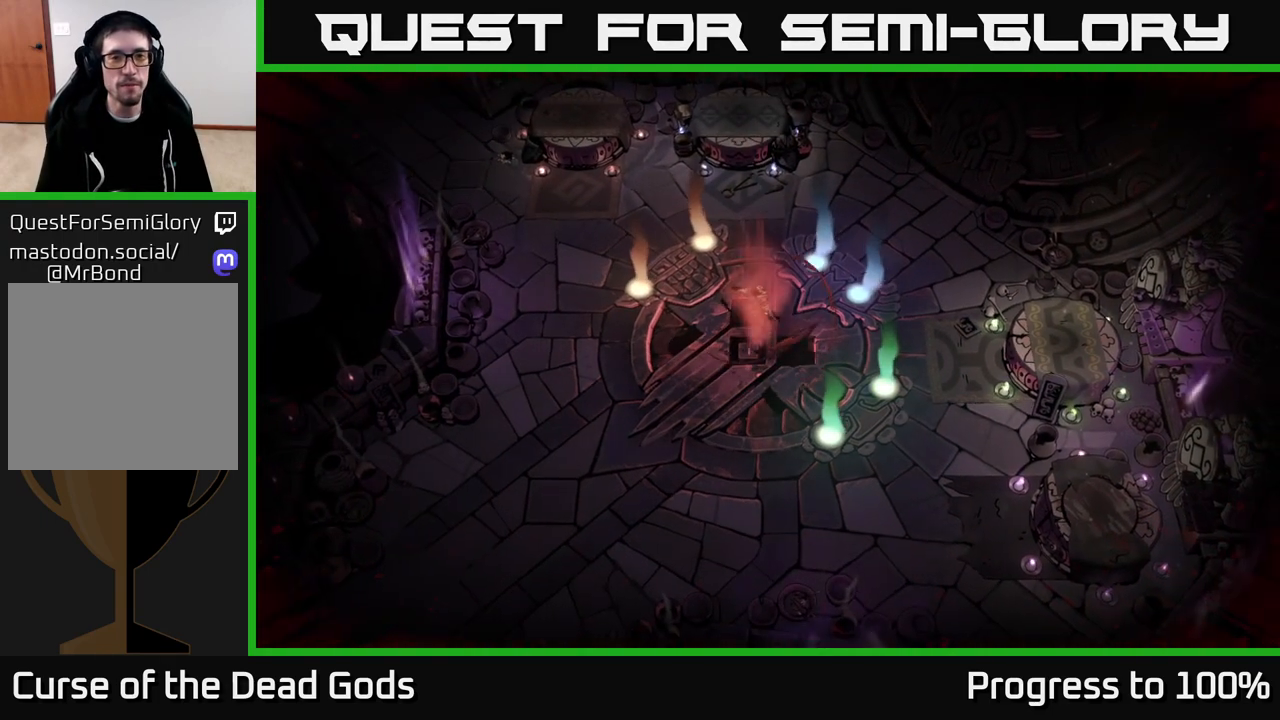
{"buttons": [], "left_stick": "up", "right_stick": "center", "events": []}
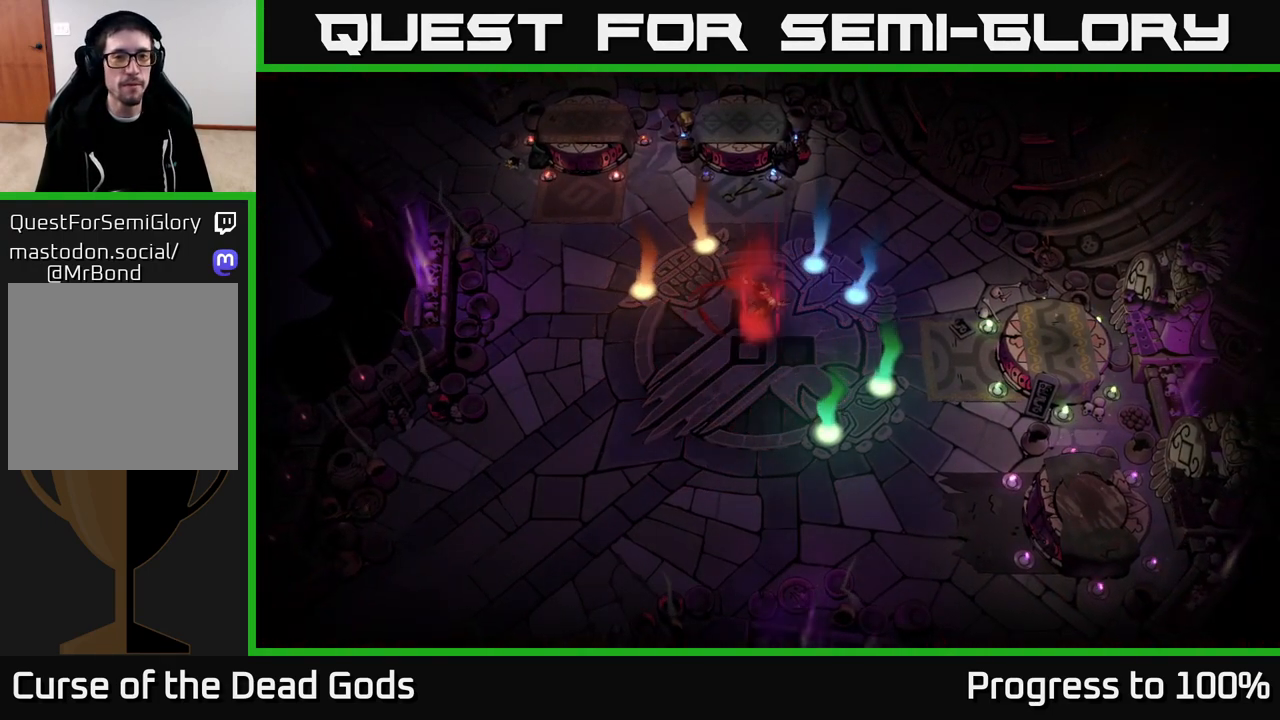
{"buttons": [], "left_stick": "up-left", "right_stick": "center", "events": [[33, "left_stick", "up-left"], [283, "left_stick", "up"], [433, "left_stick", "up-left"]]}
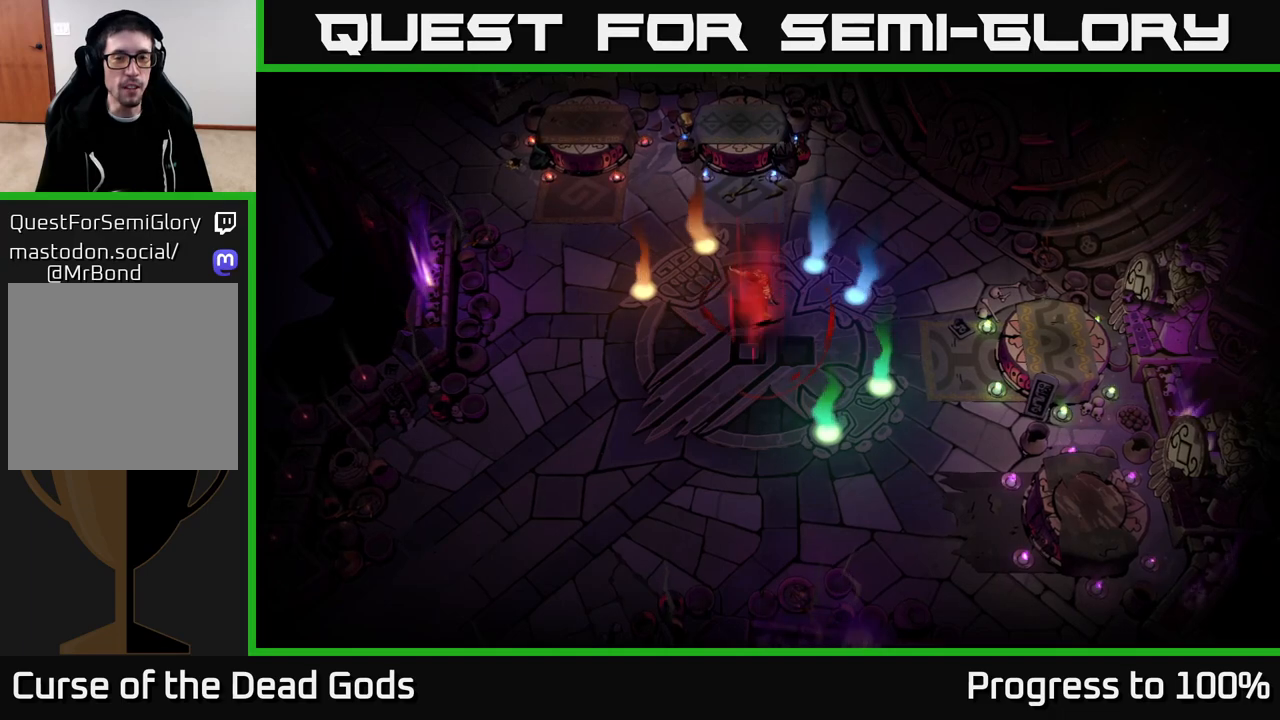
{"buttons": [], "left_stick": "up-left", "right_stick": "center", "events": [[217, "left_stick", "up"], [417, "left_stick", "up-left"]]}
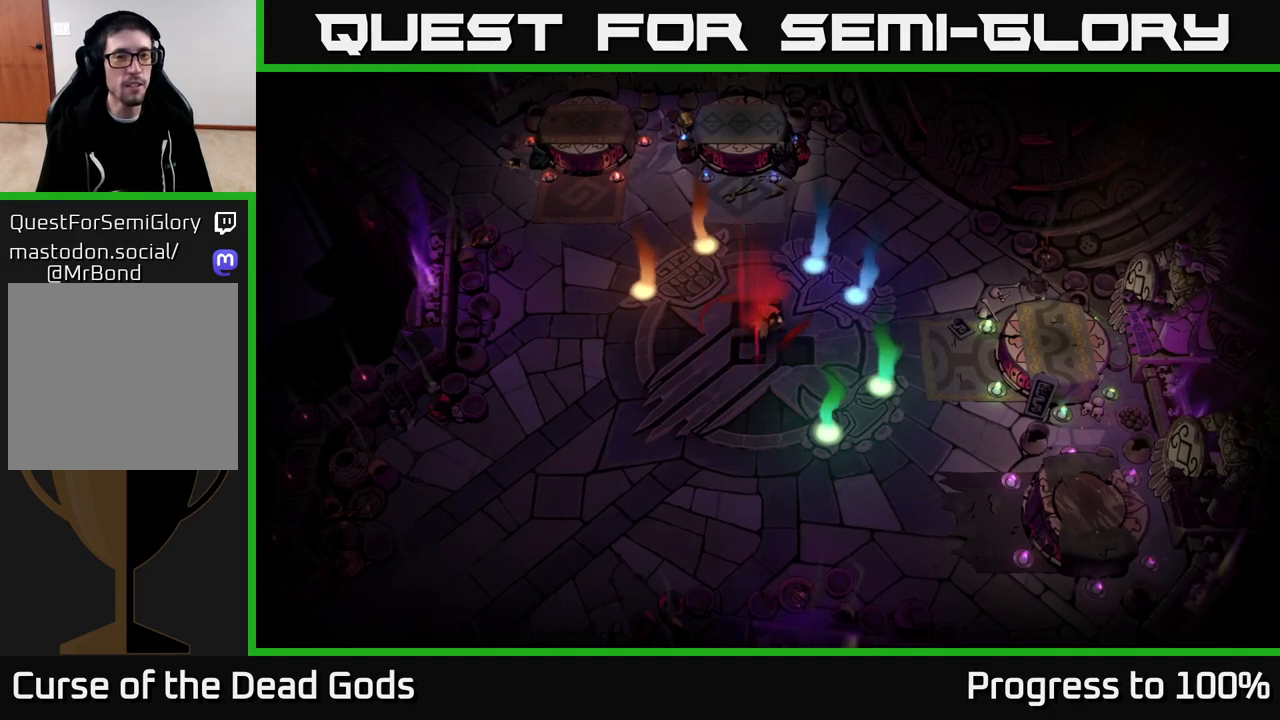
{"buttons": [], "left_stick": "up-left", "right_stick": "center", "events": []}
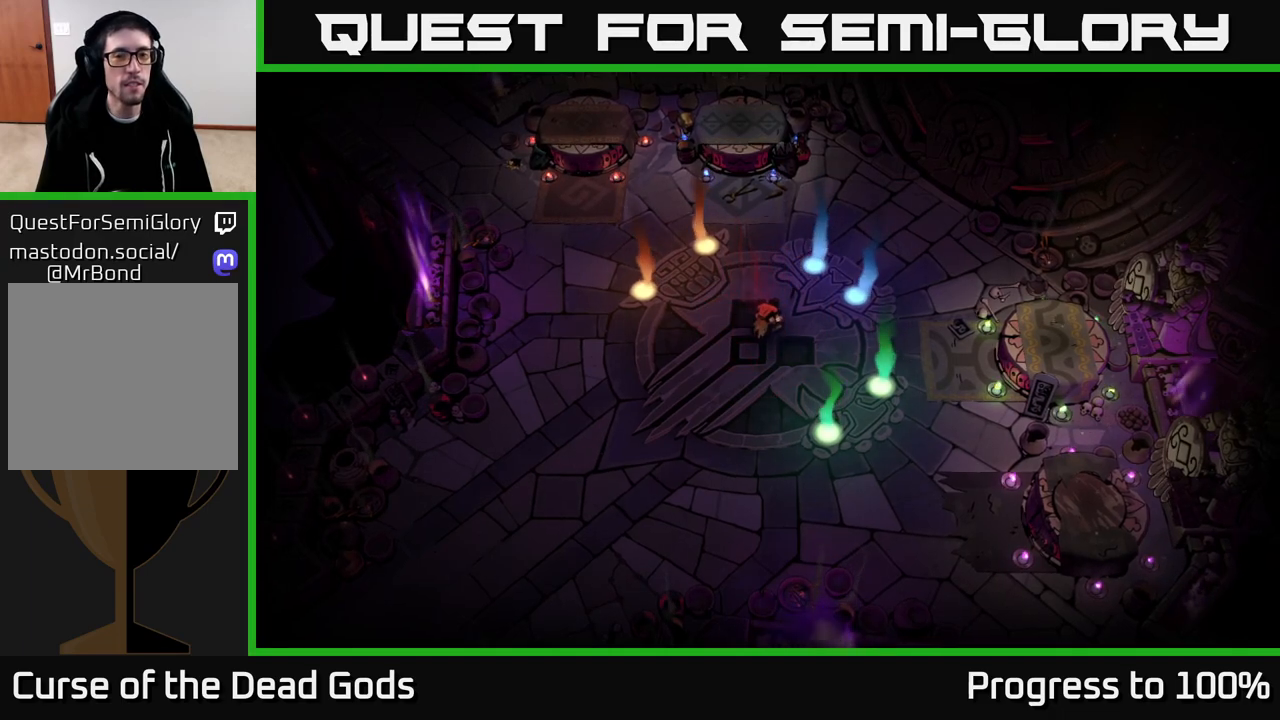
{"buttons": [], "left_stick": "up-left", "right_stick": "center", "events": []}
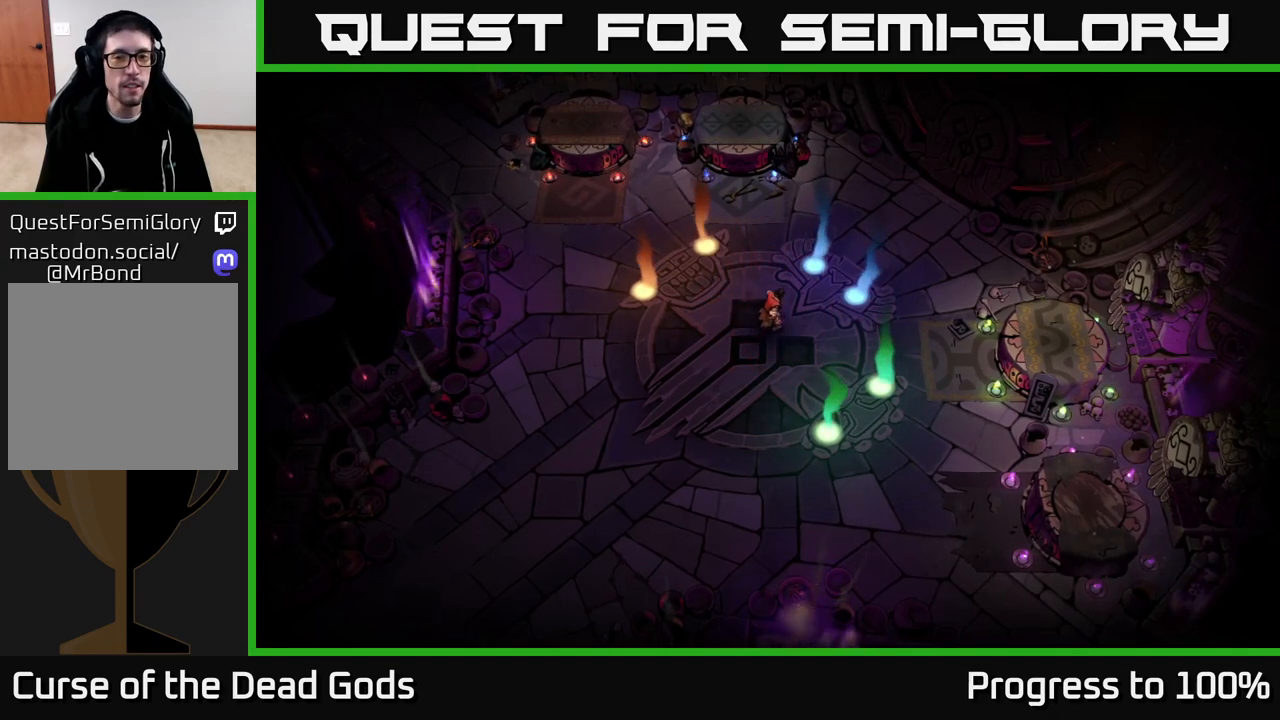
{"buttons": [], "left_stick": "up-left", "right_stick": "center", "events": []}
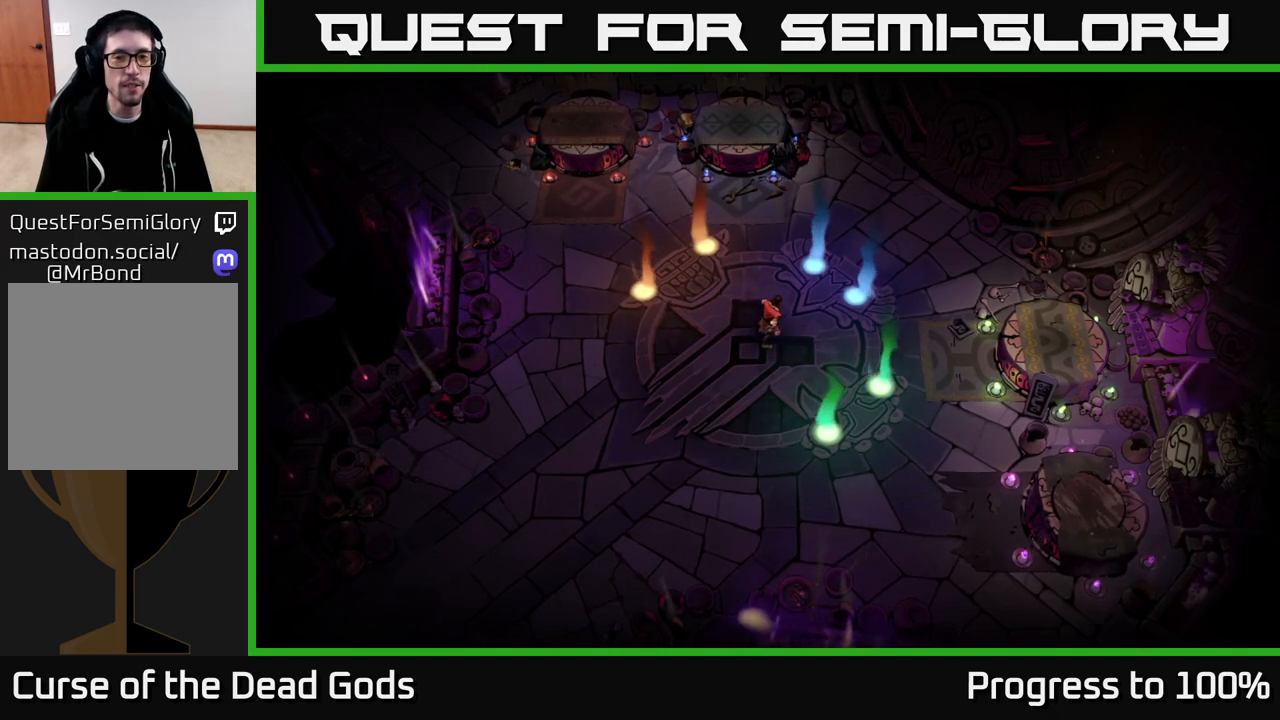
{"buttons": [], "left_stick": "up-left", "right_stick": "center", "events": []}
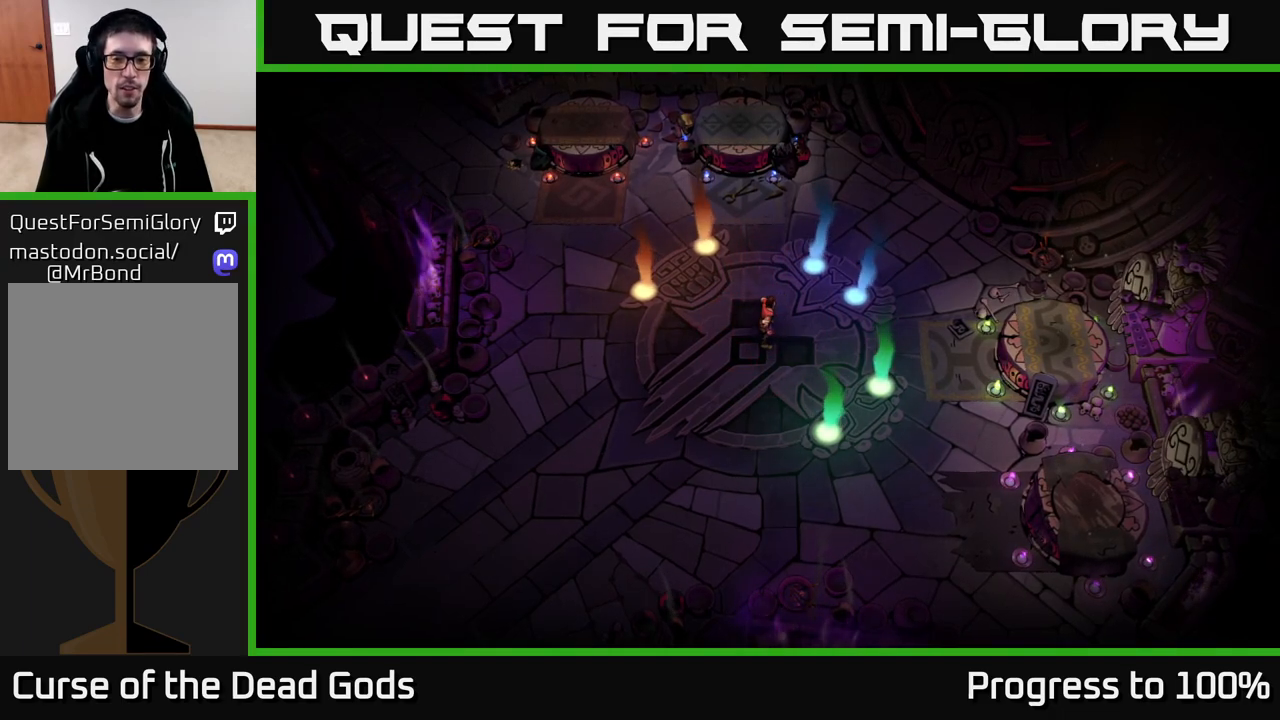
{"buttons": [], "left_stick": "up-left", "right_stick": "center", "events": []}
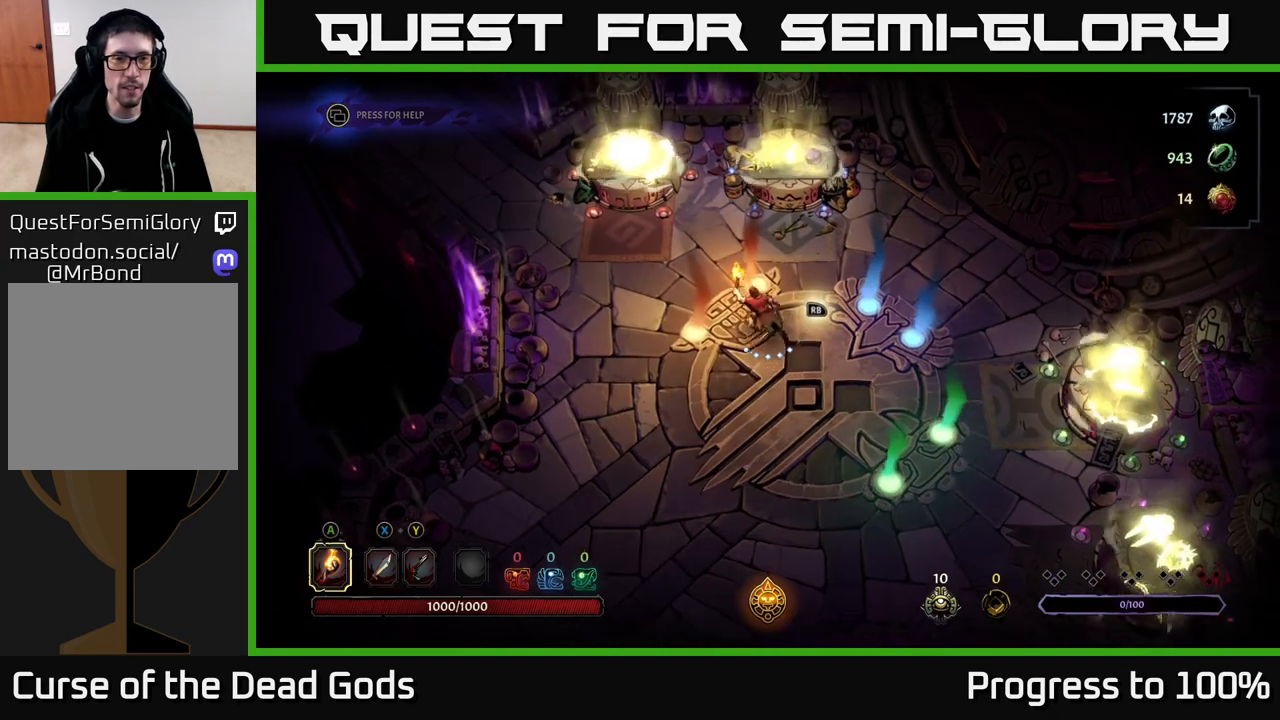
{"buttons": [], "left_stick": "left", "right_stick": "center", "events": [[100, "R2", "down"], [250, "R2", "up"], [500, "left_stick", "left"]]}
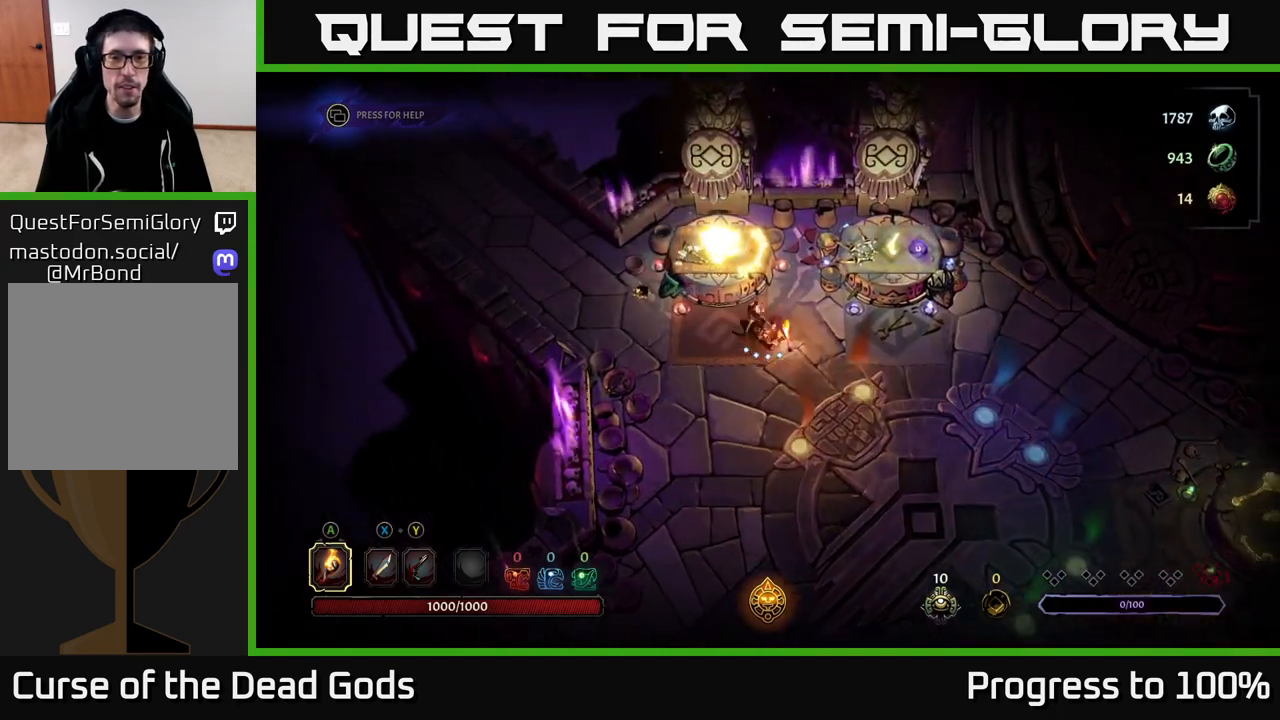
{"buttons": [], "left_stick": "center", "right_stick": "center", "events": [[133, "left_stick", "up-left"], [250, "R1", "down"], [300, "R1", "up"], [317, "left_stick", "center"]]}
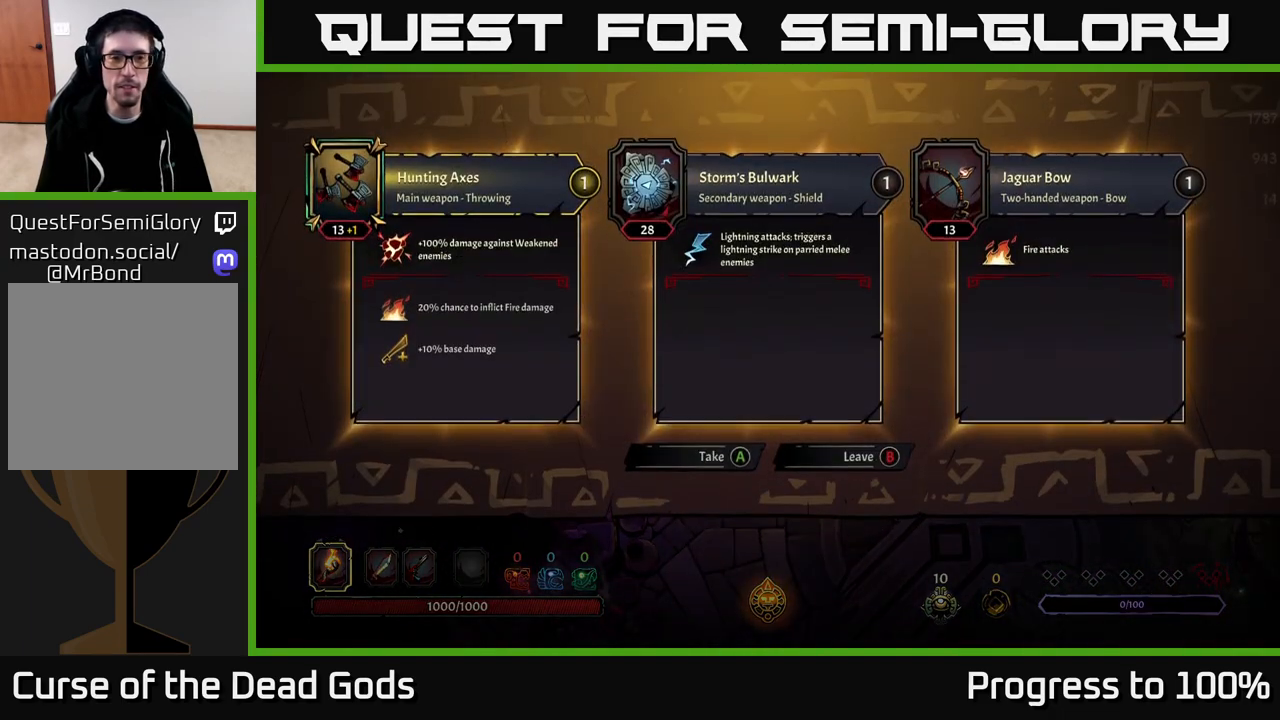
{"buttons": [], "left_stick": "center", "right_stick": "center", "events": []}
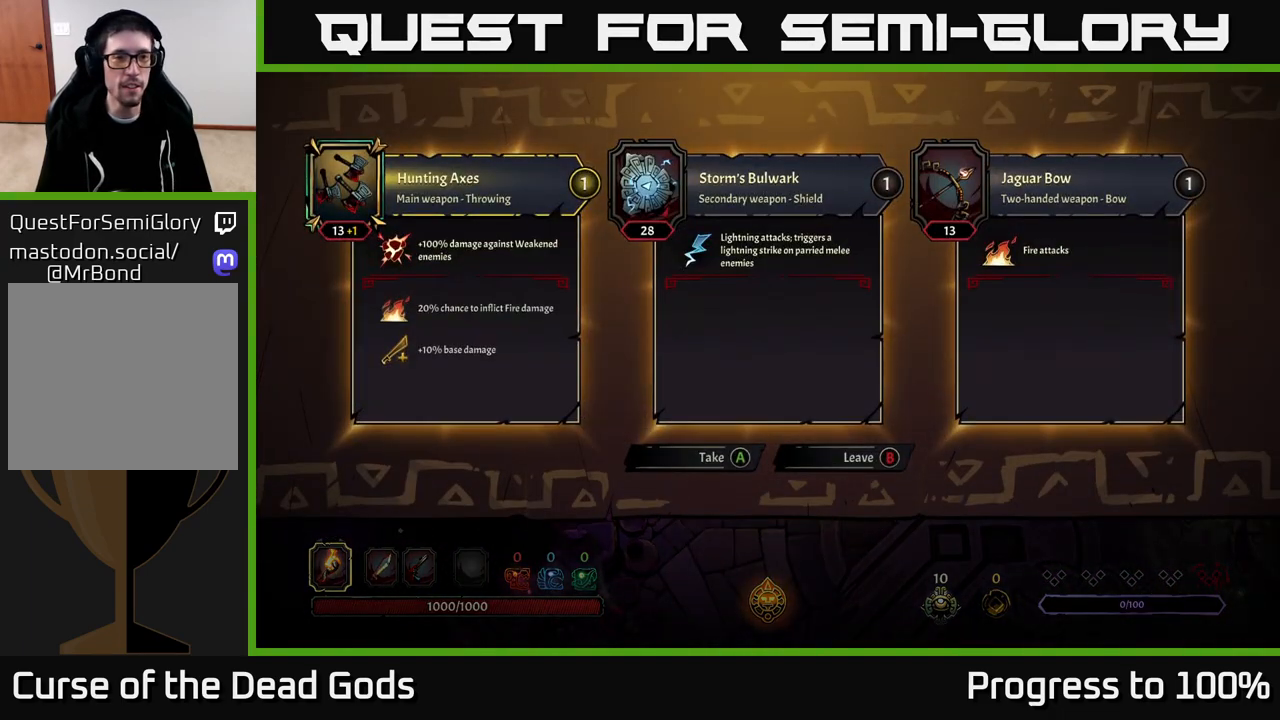
{"buttons": [], "left_stick": "center", "right_stick": "center", "events": []}
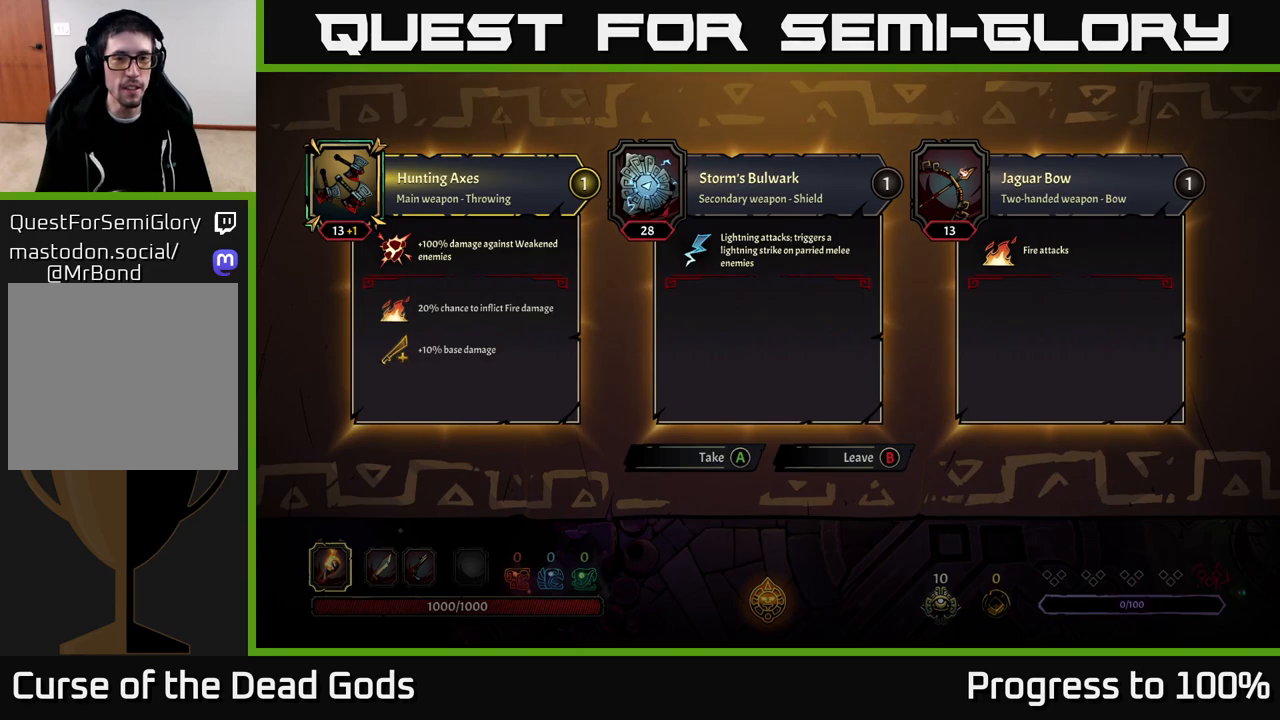
{"buttons": [], "left_stick": "center", "right_stick": "center", "events": []}
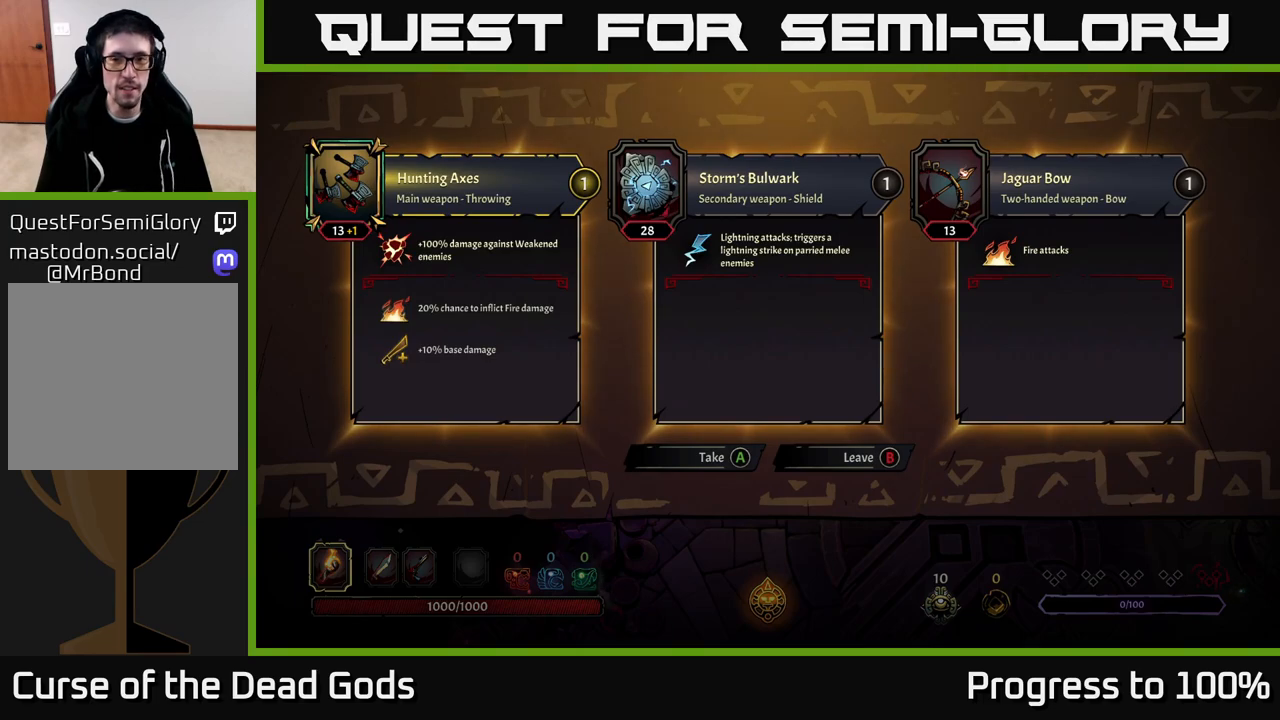
{"buttons": [], "left_stick": "right", "right_stick": "center", "events": [[83, "B", "down"], [117, "left_stick", "right"], [150, "B", "up"]]}
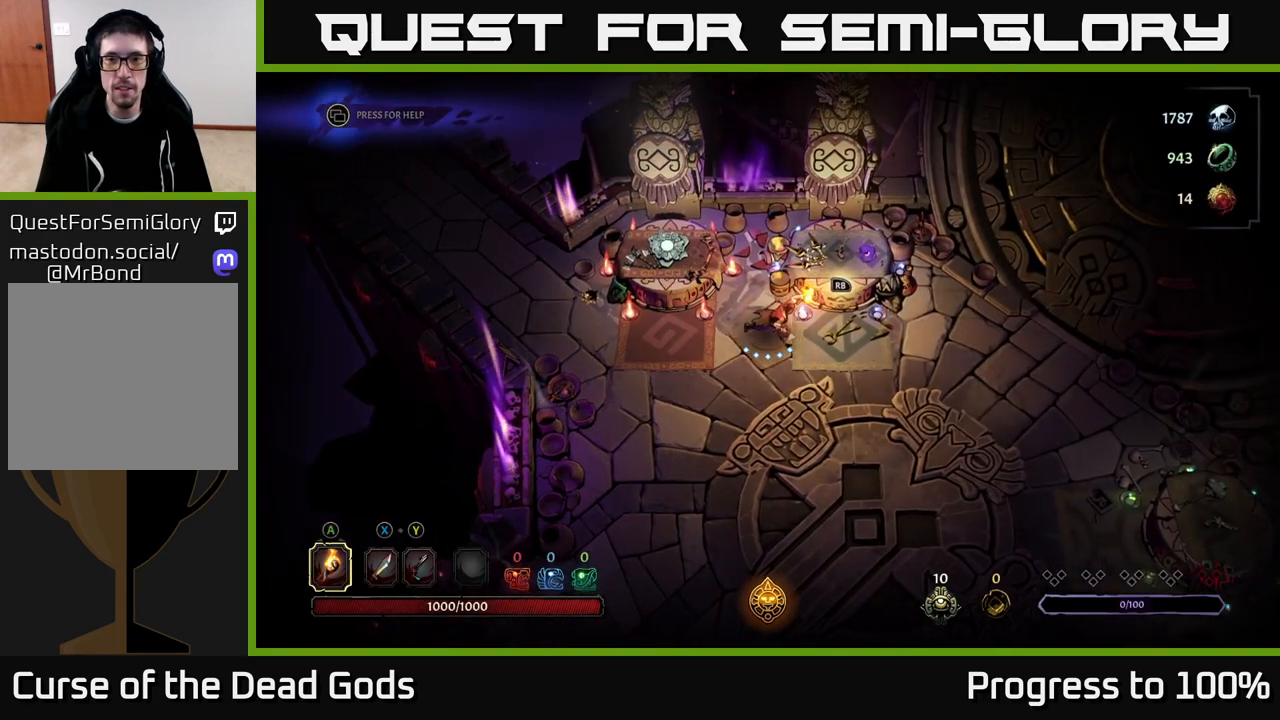
{"buttons": [], "left_stick": "center", "right_stick": "center", "events": [[133, "left_stick", "up-right"], [233, "R1", "down"], [283, "R1", "up"], [283, "left_stick", "center"]]}
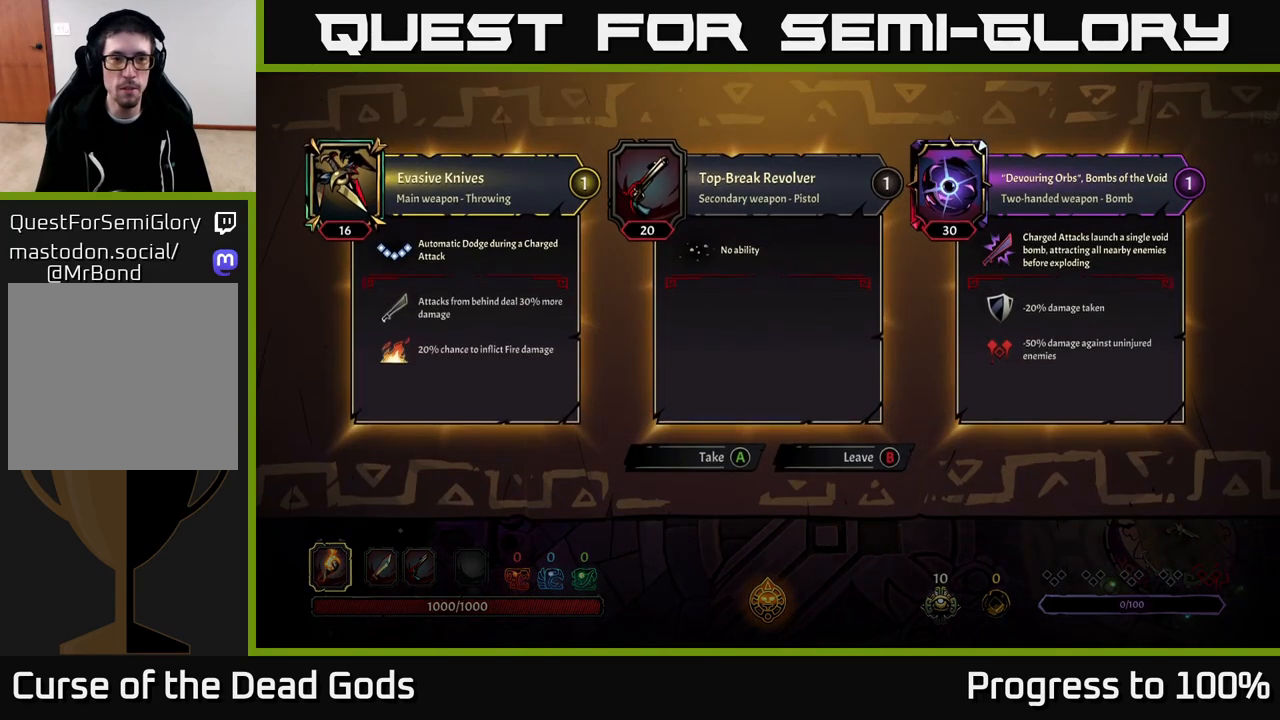
{"buttons": [], "left_stick": "center", "right_stick": "center", "events": []}
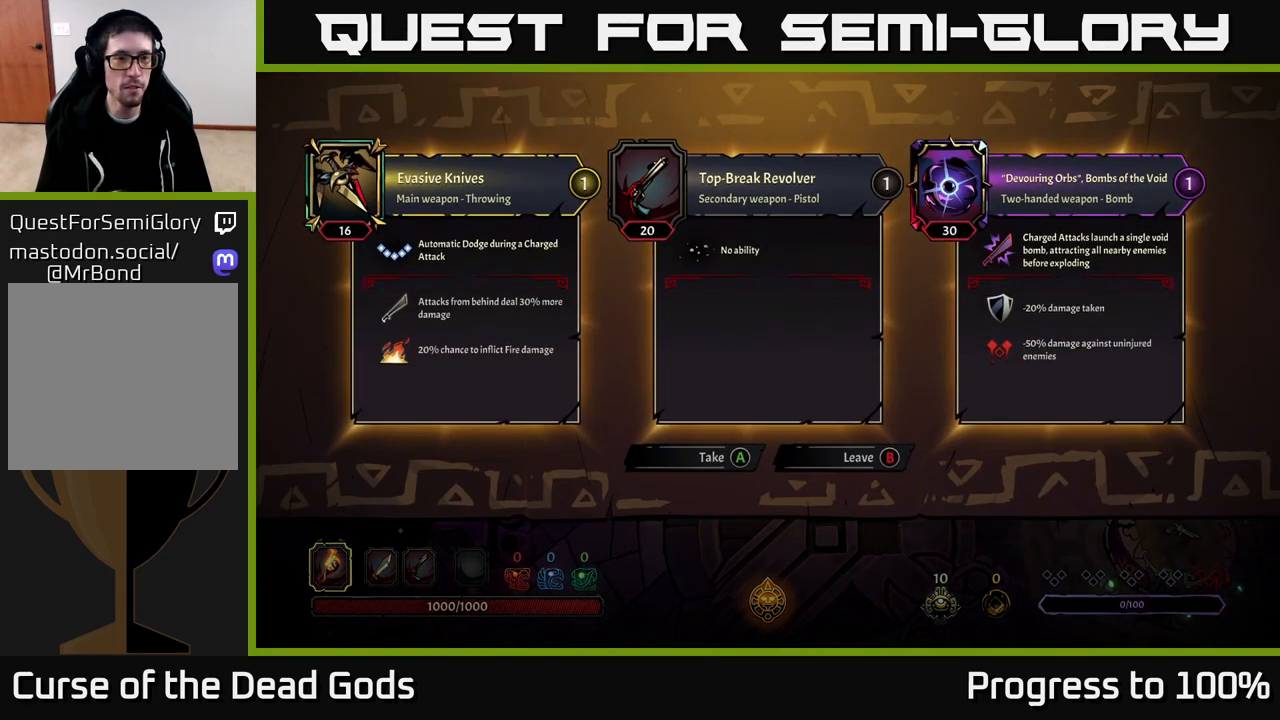
{"buttons": [], "left_stick": "right", "right_stick": "center", "events": [[250, "B", "down"], [283, "left_stick", "right"], [300, "B", "up"]]}
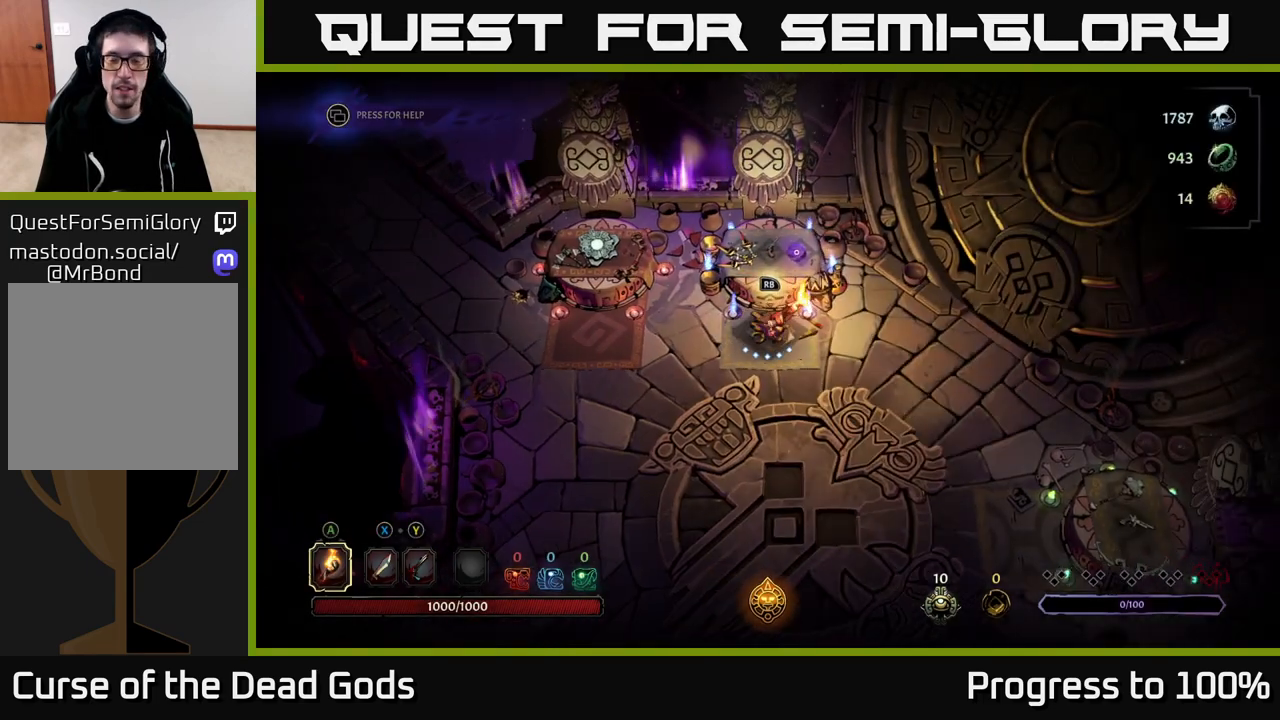
{"buttons": ["R2"], "left_stick": "down-right", "right_stick": "center", "events": [[133, "left_stick", "down-right"], [433, "R2", "down"]]}
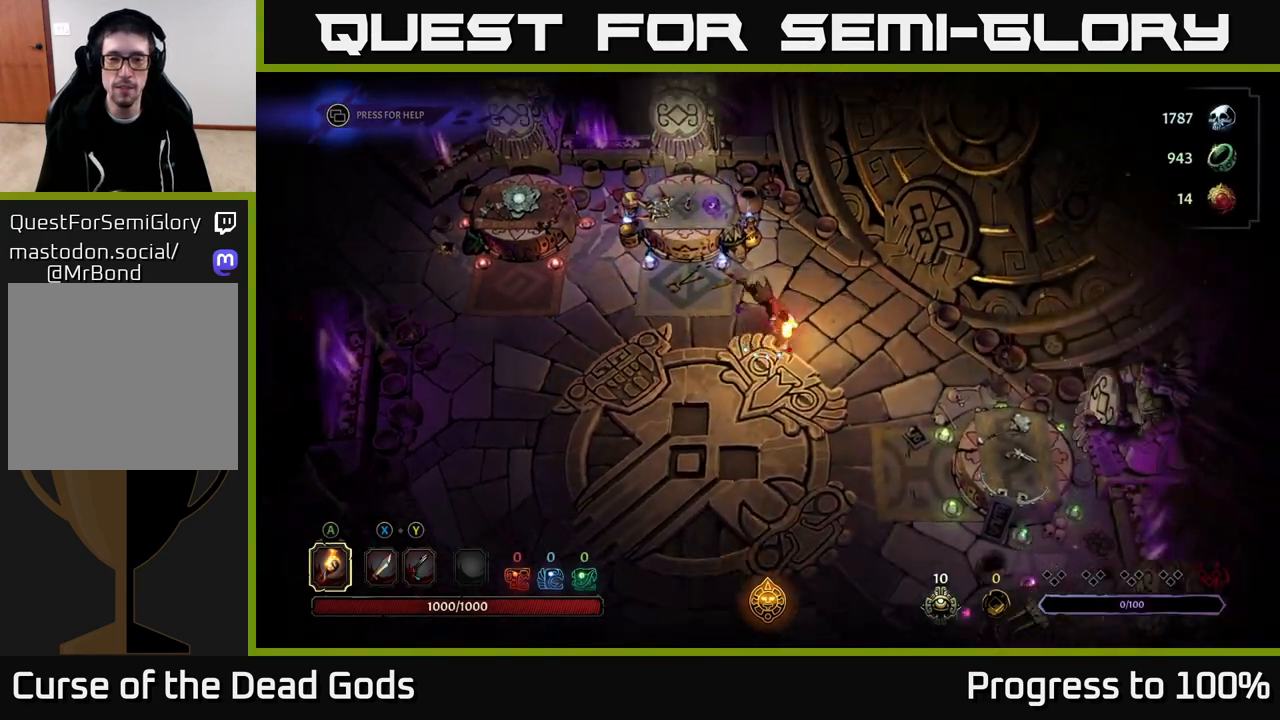
{"buttons": [], "left_stick": "down-right", "right_stick": "center", "events": [[17, "R2", "up"]]}
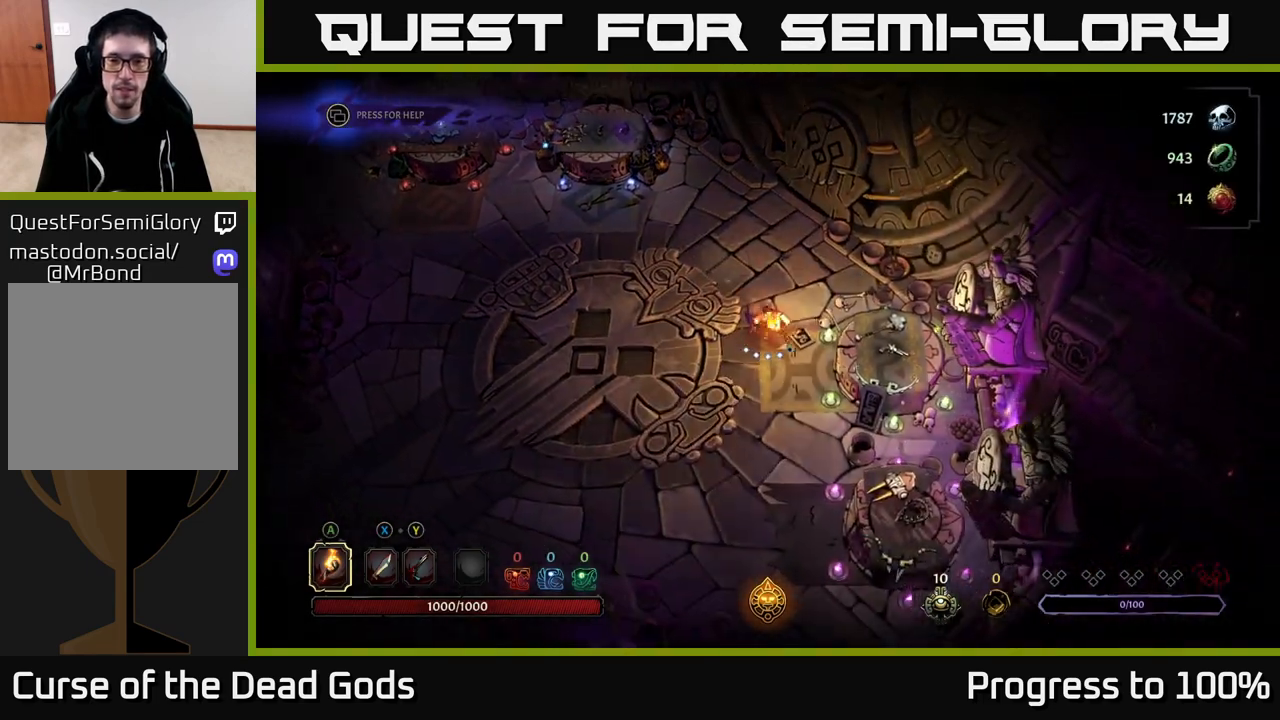
{"buttons": [], "left_stick": "center", "right_stick": "center", "events": [[183, "R1", "down"], [250, "R1", "up"], [267, "left_stick", "center"]]}
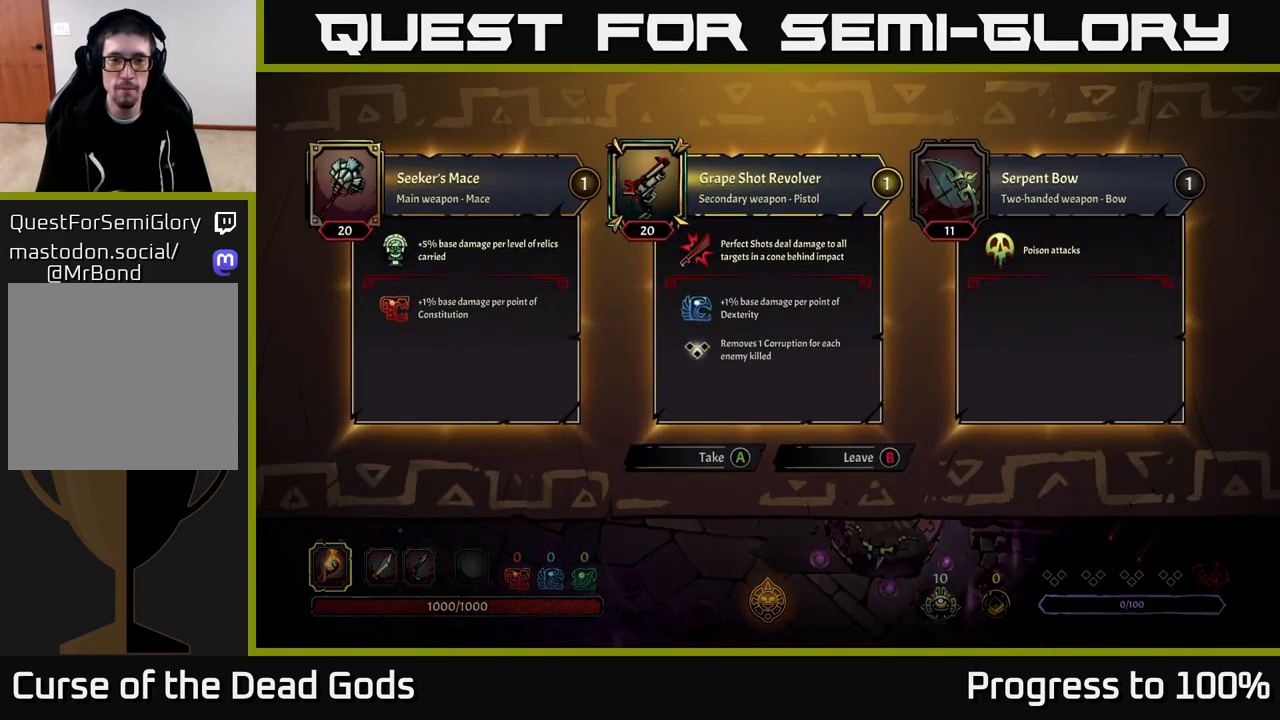
{"buttons": [], "left_stick": "center", "right_stick": "center", "events": []}
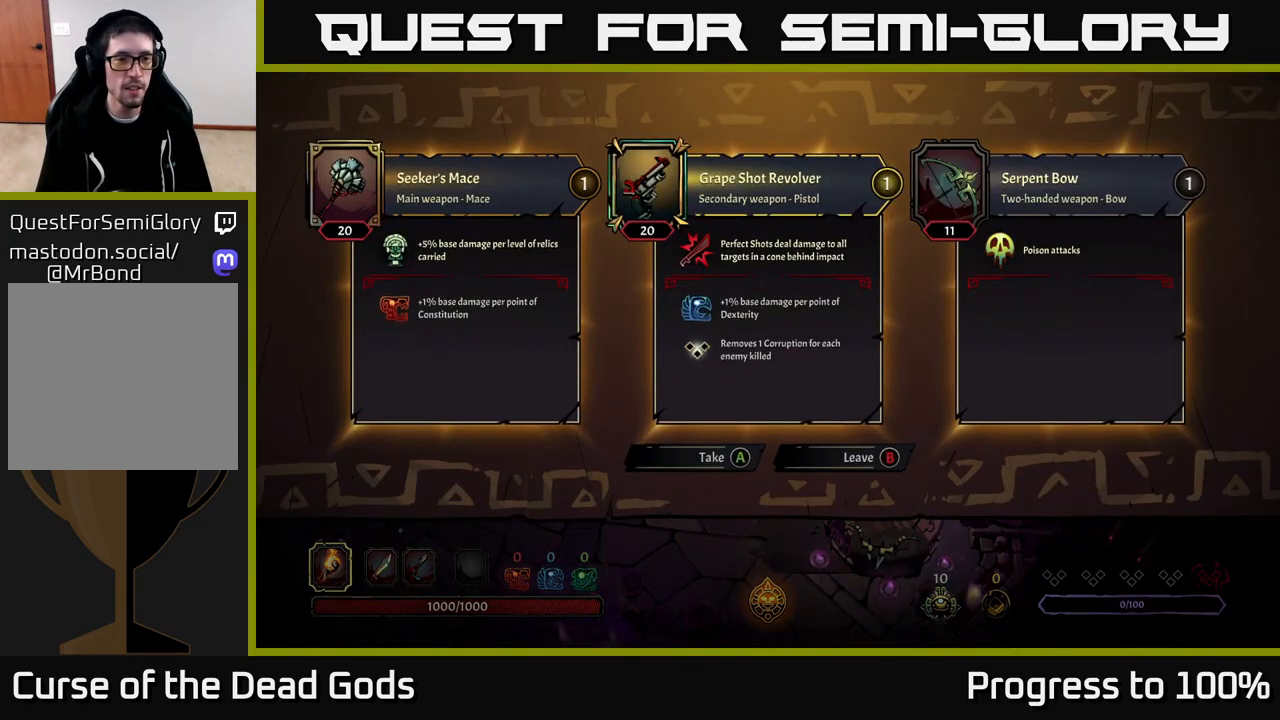
{"buttons": [], "left_stick": "center", "right_stick": "center", "events": []}
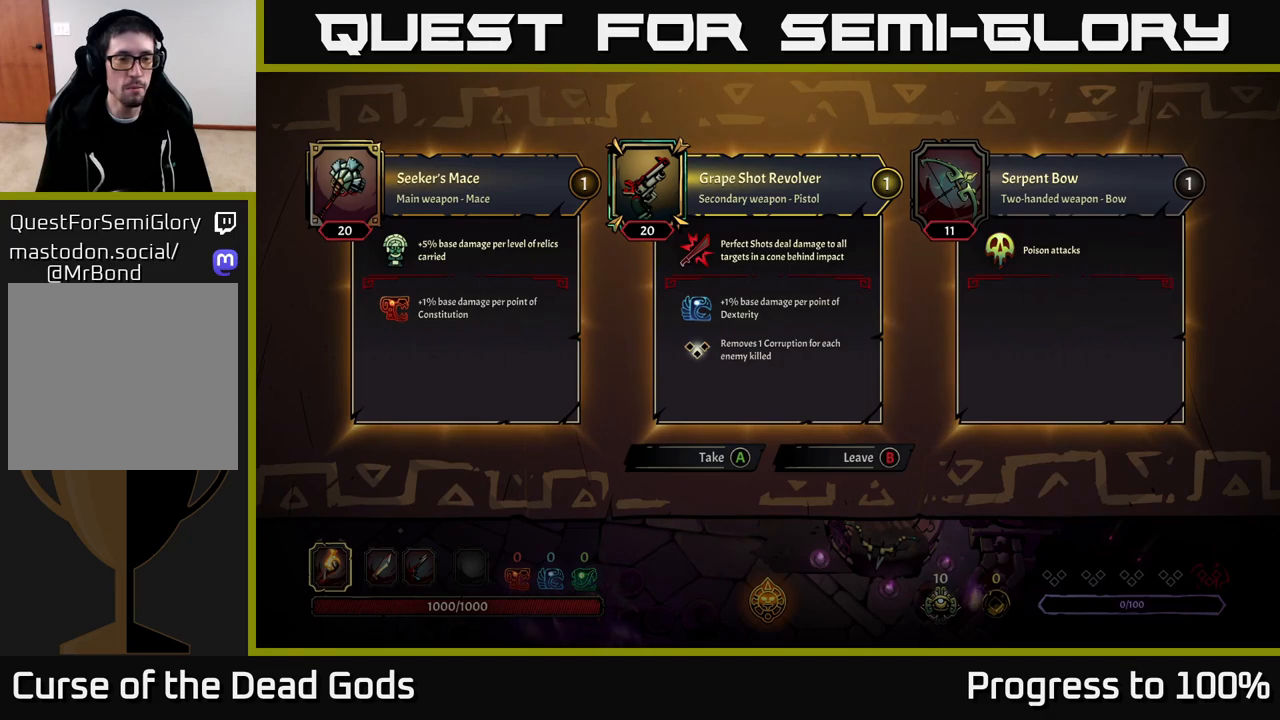
{"buttons": ["B"], "left_stick": "center", "right_stick": "center", "events": [[483, "B", "down"]]}
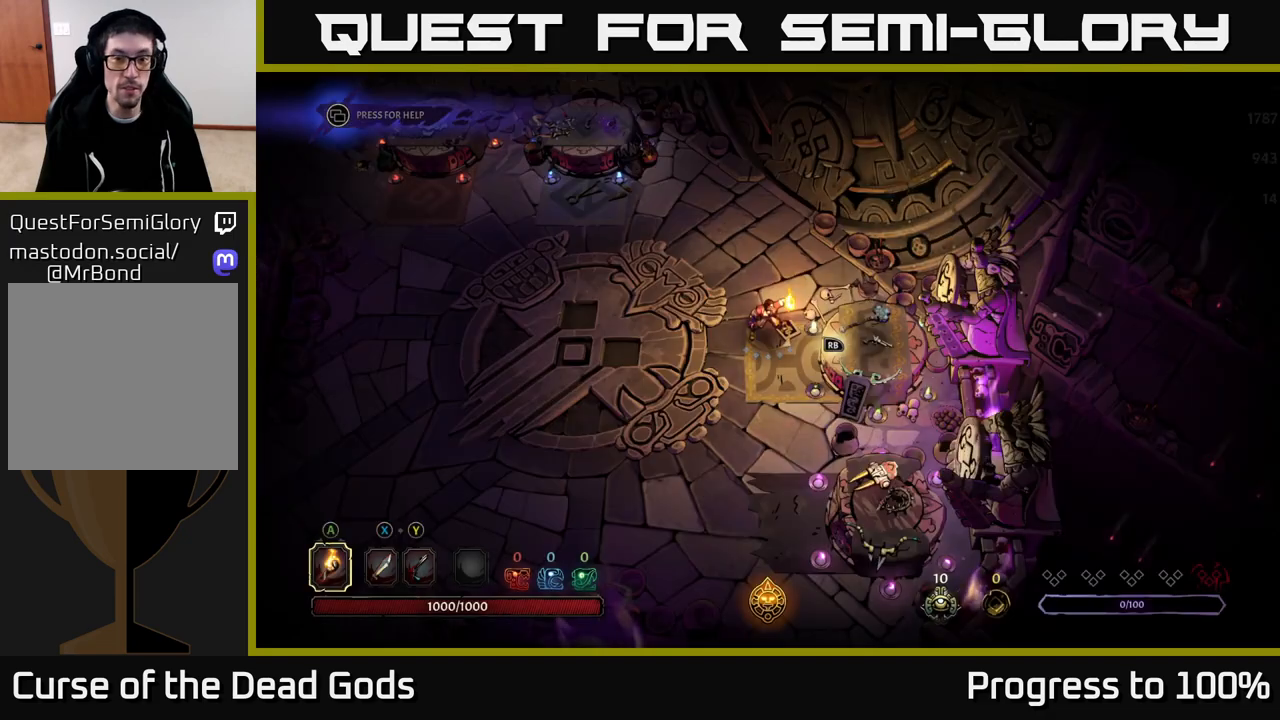
{"buttons": [], "left_stick": "down", "right_stick": "center", "events": [[67, "B", "up"], [67, "left_stick", "down"]]}
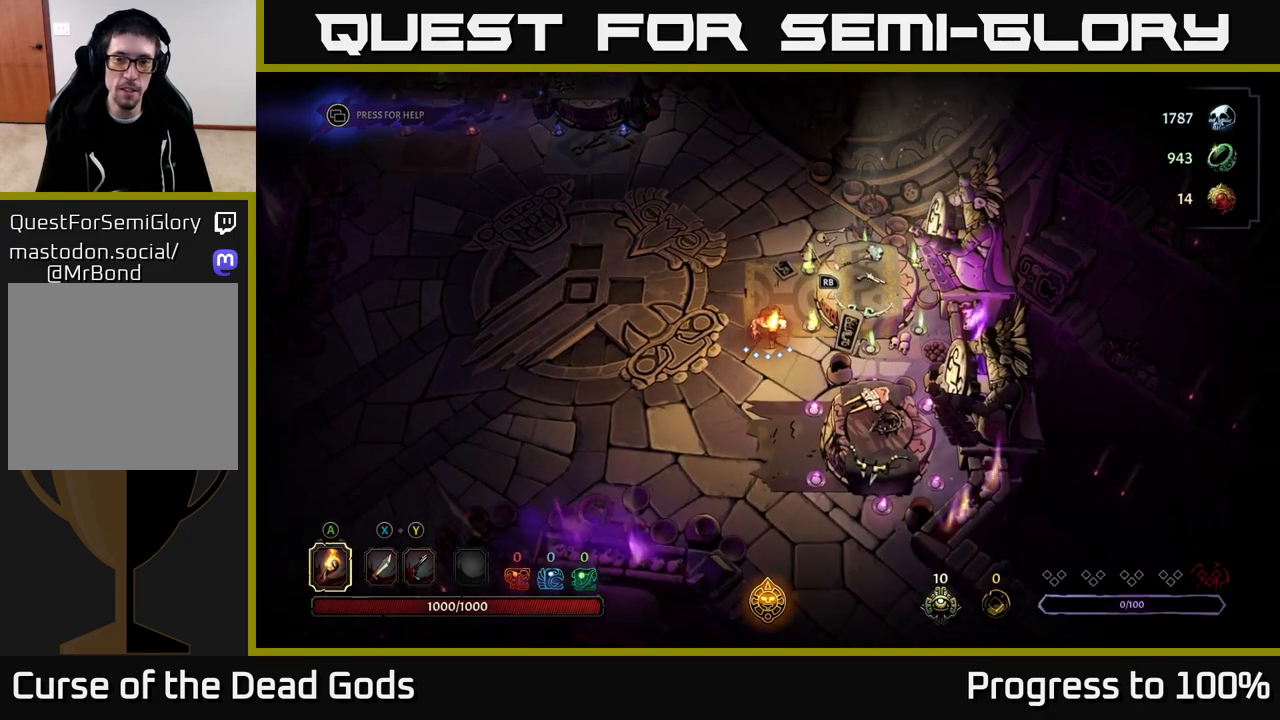
{"buttons": ["R1"], "left_stick": "down-right", "right_stick": "center", "events": [[350, "left_stick", "down-right"], [467, "R1", "down"]]}
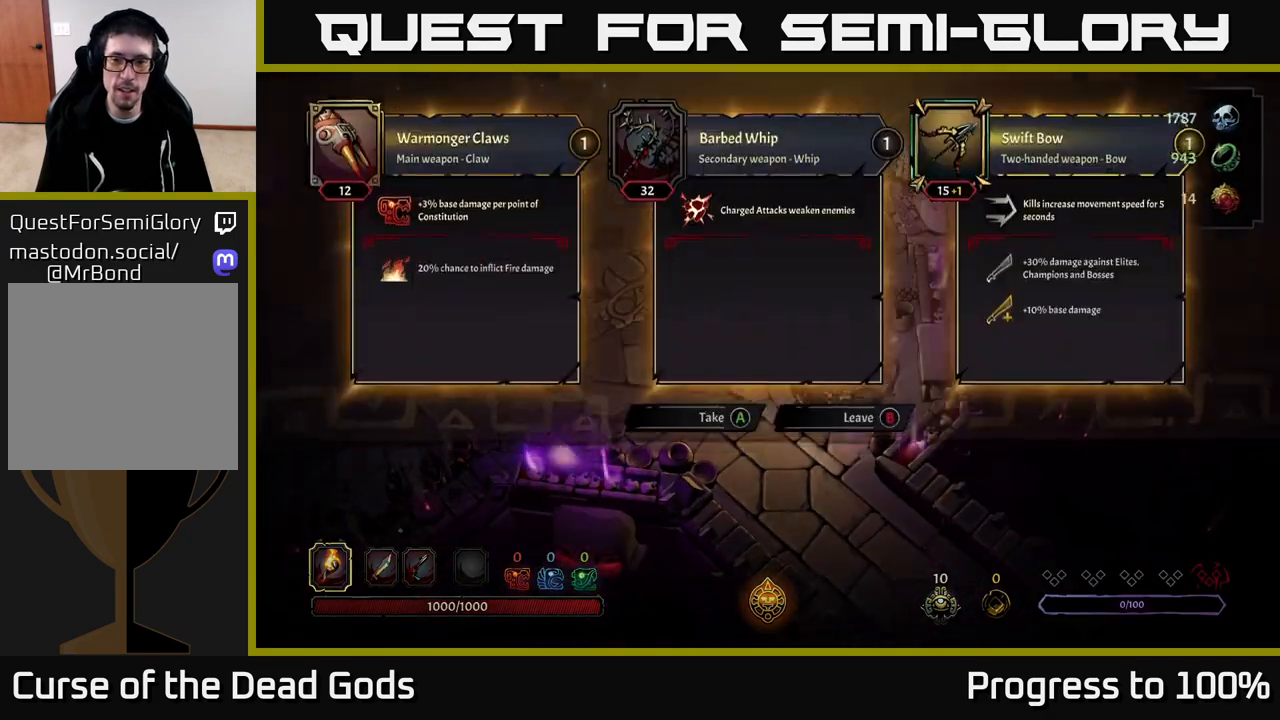
{"buttons": [], "left_stick": "center", "right_stick": "center", "events": [[50, "R1", "up"], [100, "left_stick", "center"]]}
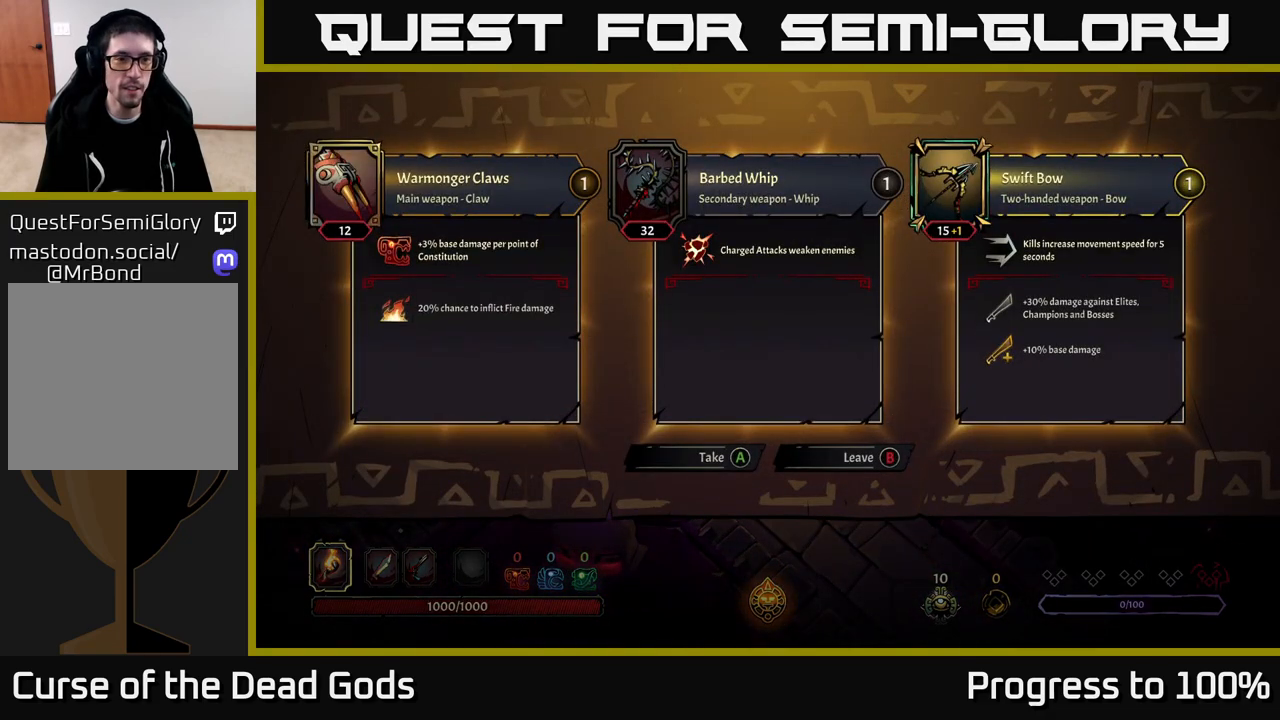
{"buttons": [], "left_stick": "center", "right_stick": "center", "events": []}
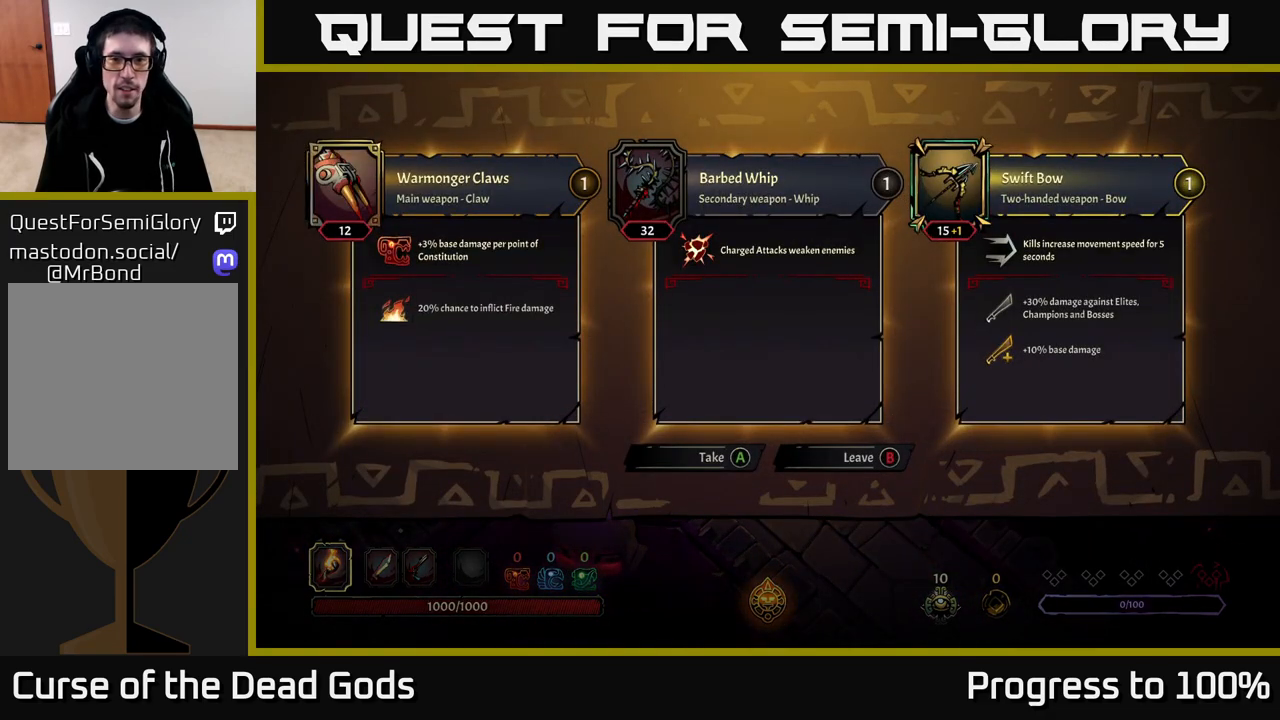
{"buttons": [], "left_stick": "center", "right_stick": "center", "events": []}
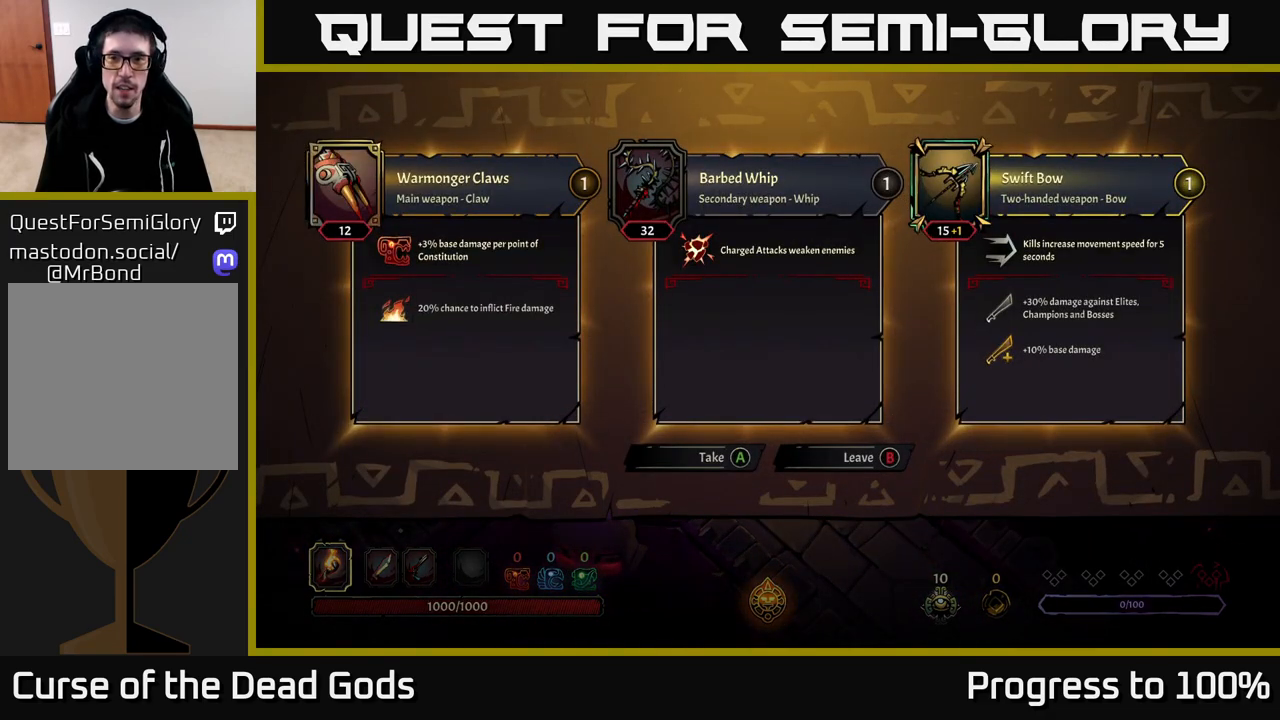
{"buttons": [], "left_stick": "center", "right_stick": "center", "events": []}
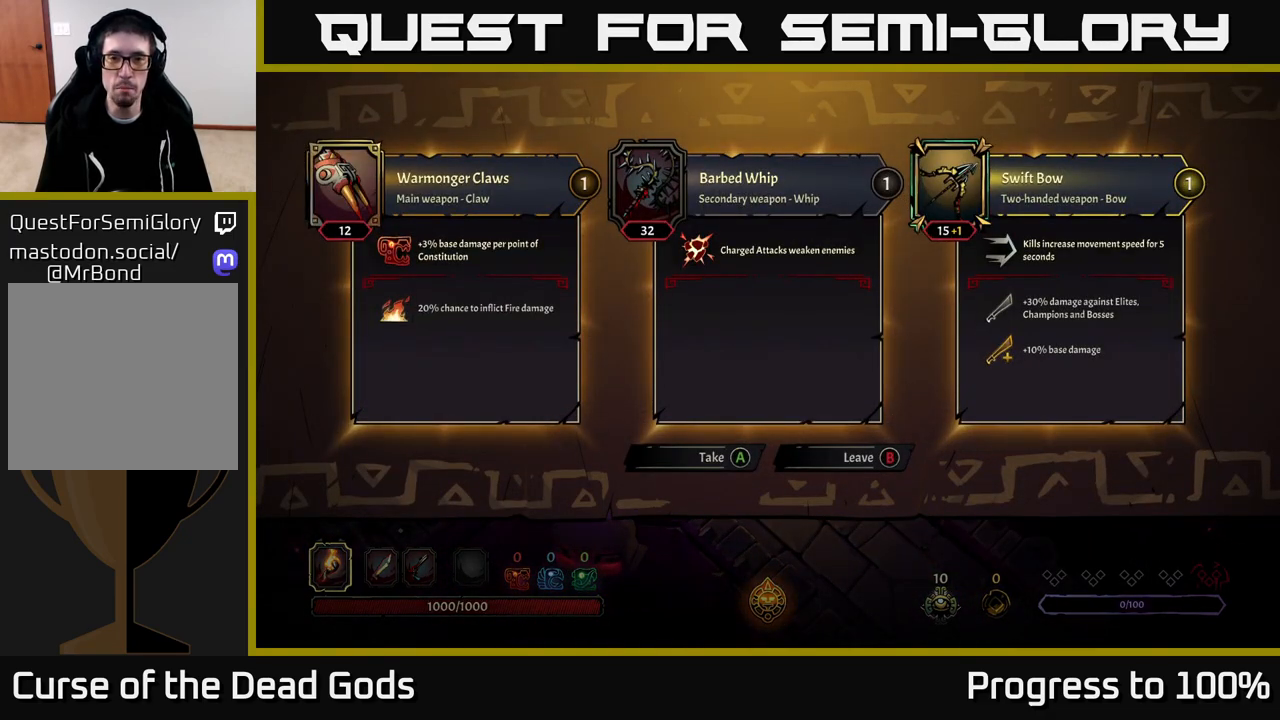
{"buttons": [], "left_stick": "up", "right_stick": "center", "events": [[150, "B", "down"], [167, "left_stick", "up-left"], [200, "B", "up"], [417, "left_stick", "up"]]}